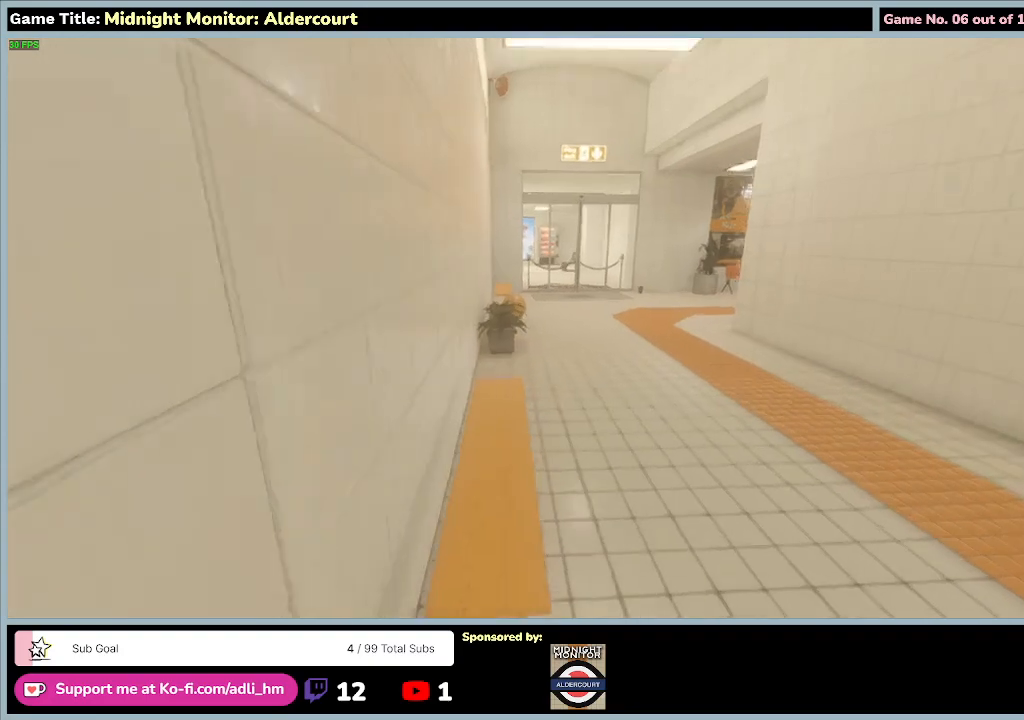
Gameplay with keyboard; each line is a JSON object with the keys held at the frame after it. "events" lists presses ("down") and releases ("up") of "0", "1", "2", "3", "4", "5", "6", "7", "8", "9", "a", "alt", "b", "c", "caps_lock", "ctrl", "d", "down", "e", "escape", "f", "f1", "f2", "f3", "f4", "f5", "f6", "f7", "f8", "g", "h", "i", "j", "k", "l", "left", "m", "n", "o", "p", "q", "r", "return", "right", "s", "shift", "space", "t", "tab", "tilde", "u", "up", "v", "w", "x", "y" and "z" between this image and that frame as [ms after this image, input, new state], when the widget could be followed in between. No other keys are recorded. Mouse input is not recorded.
{"keys": ["shift"], "events": []}
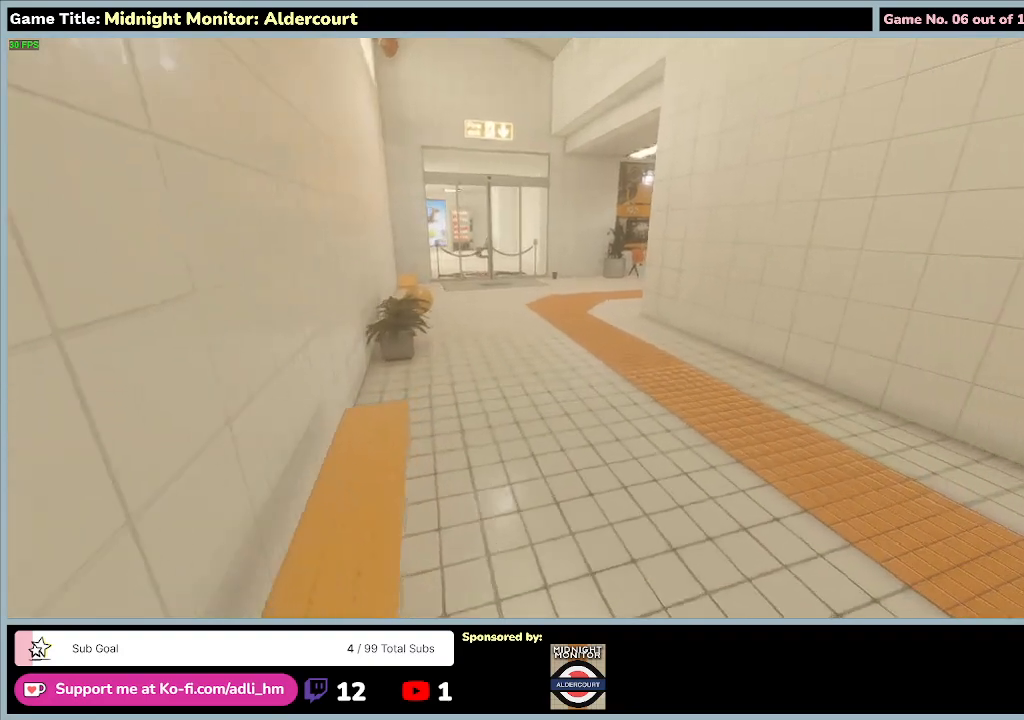
{"keys": ["shift"], "events": []}
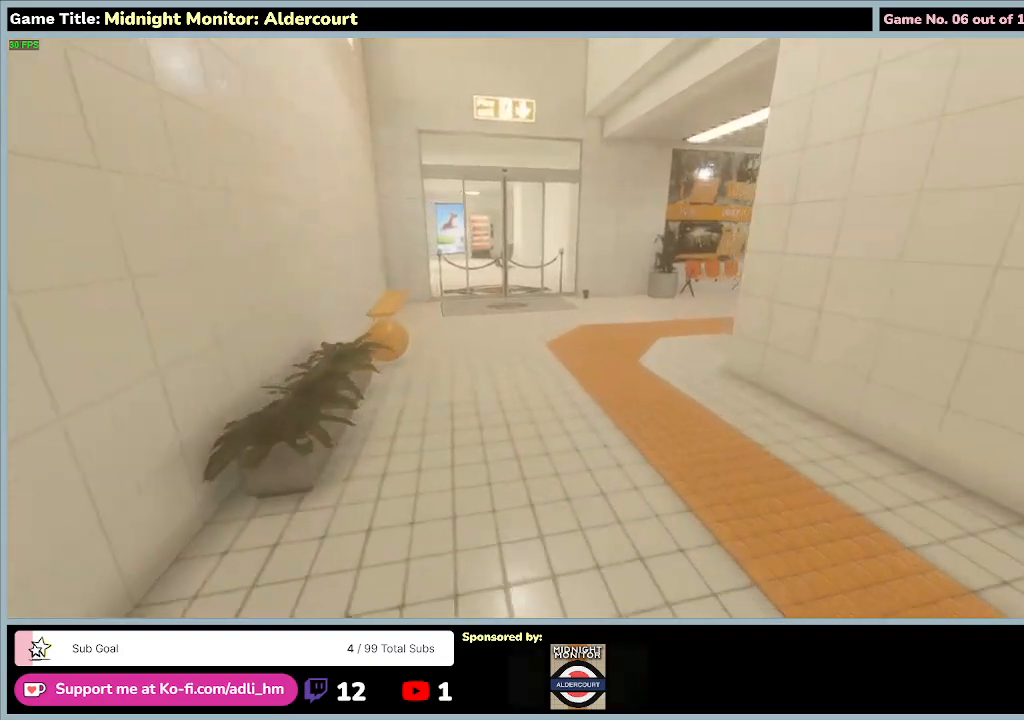
{"keys": ["shift"], "events": []}
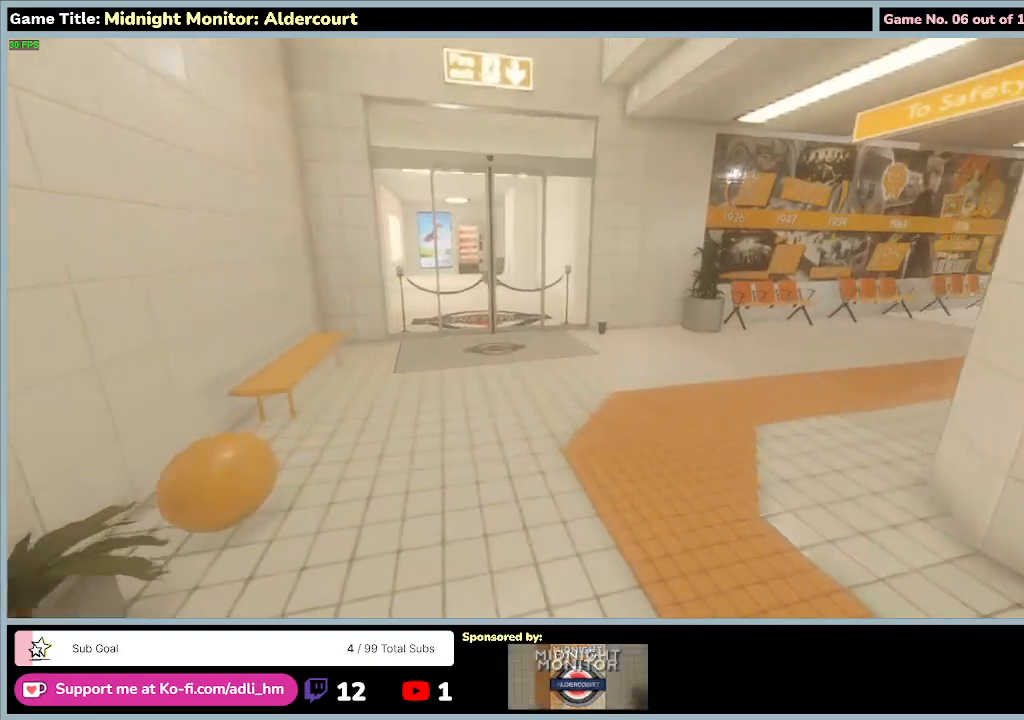
{"keys": ["shift"], "events": []}
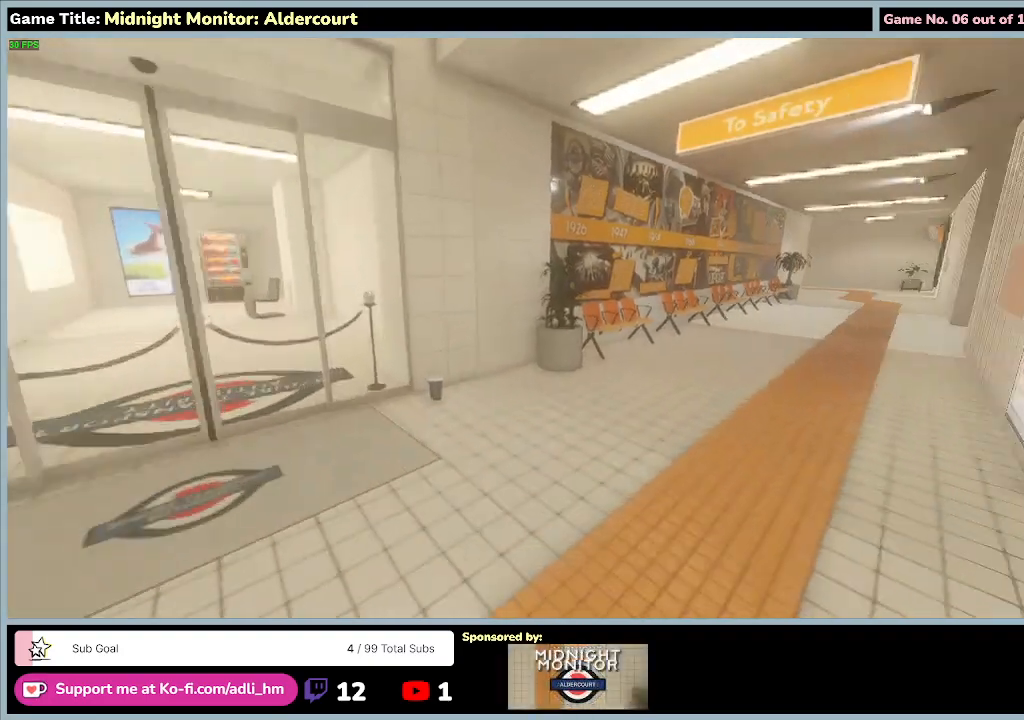
{"keys": ["shift"], "events": []}
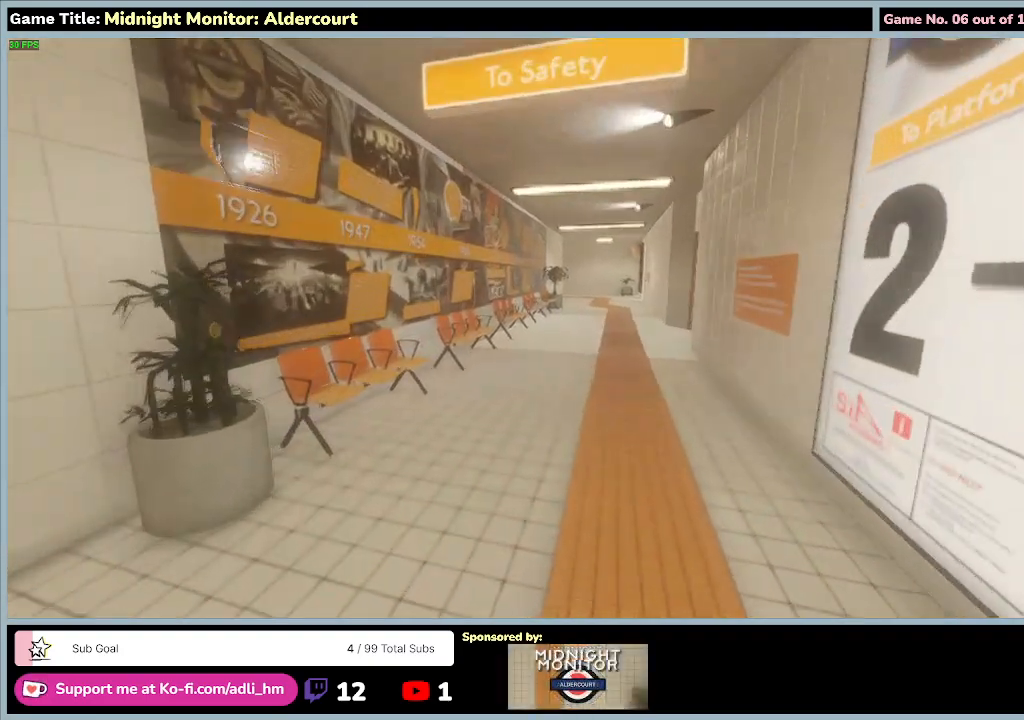
{"keys": ["shift"], "events": []}
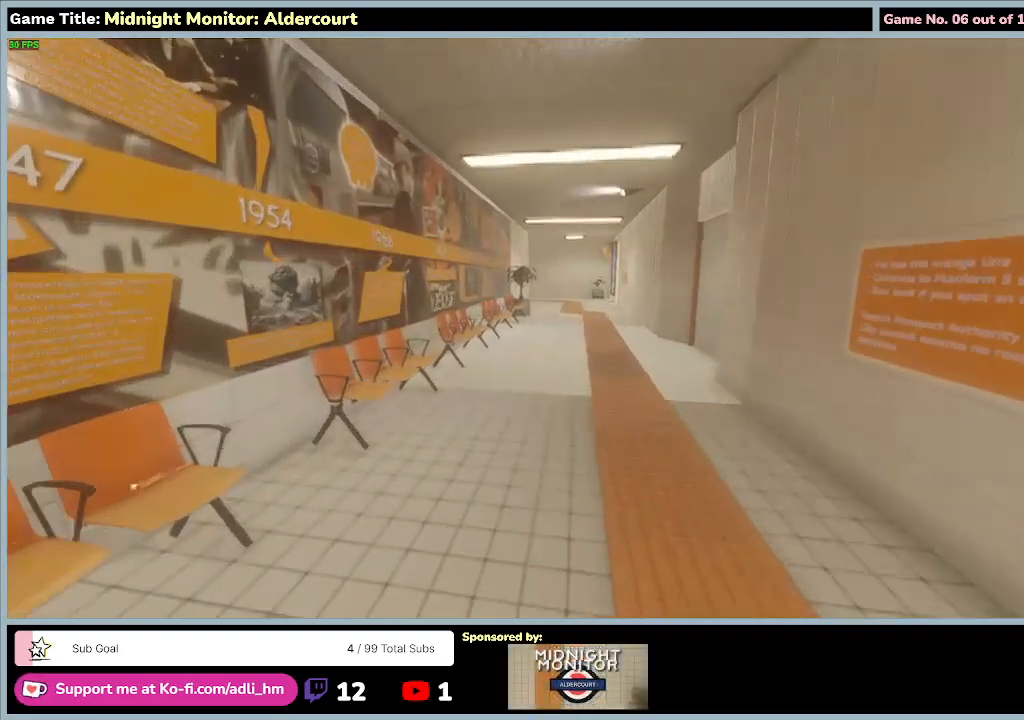
{"keys": ["shift"], "events": []}
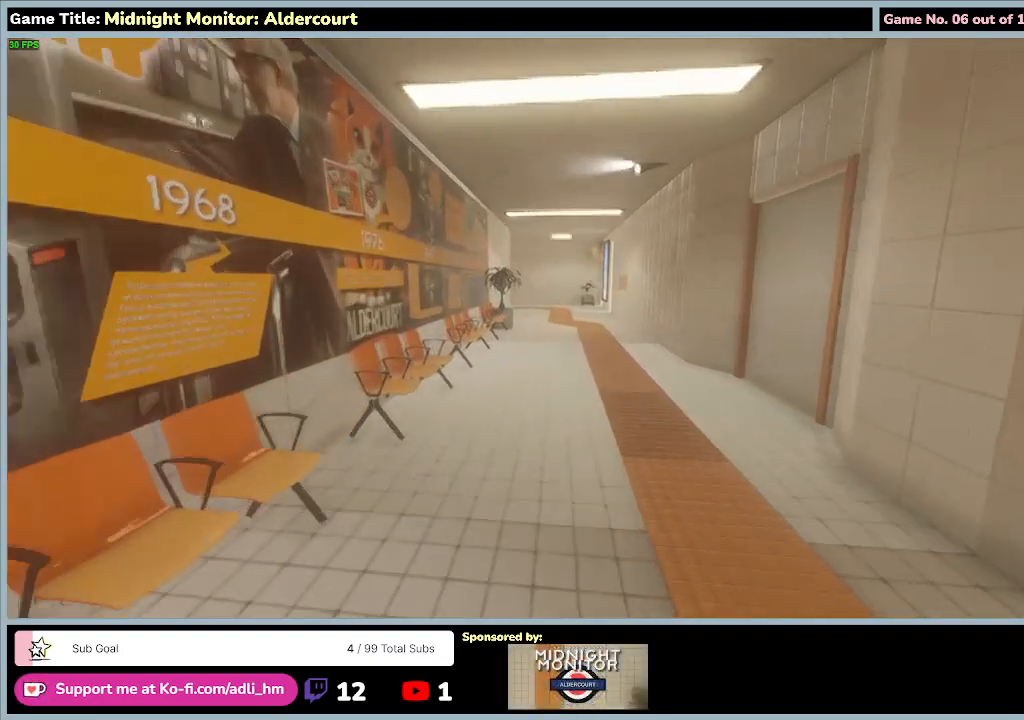
{"keys": ["shift"], "events": []}
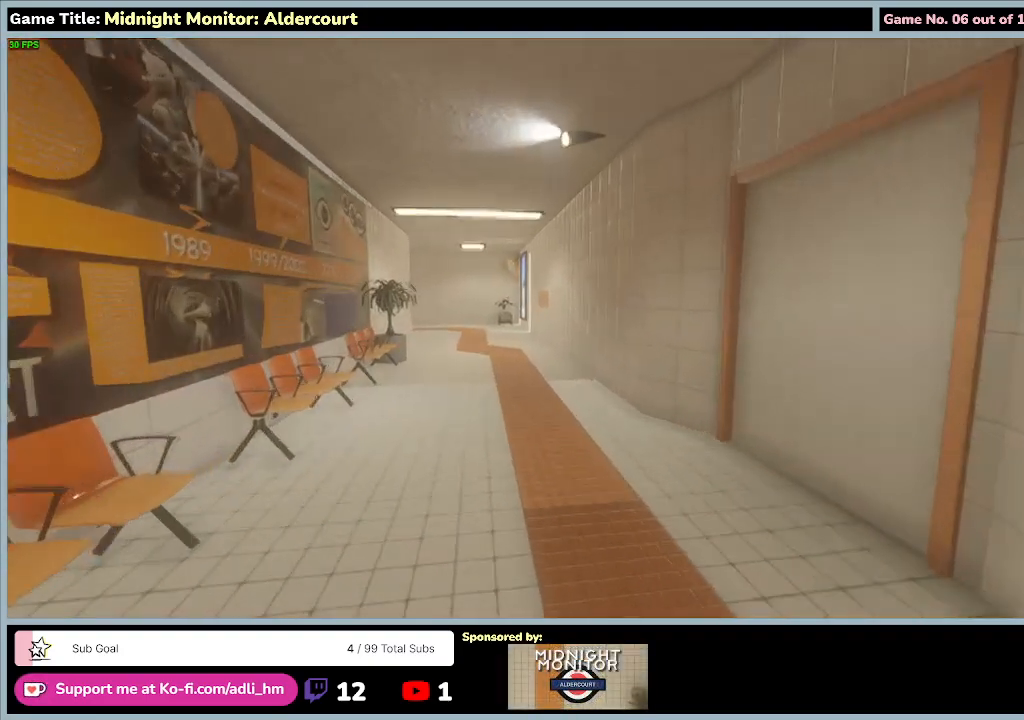
{"keys": ["shift"], "events": []}
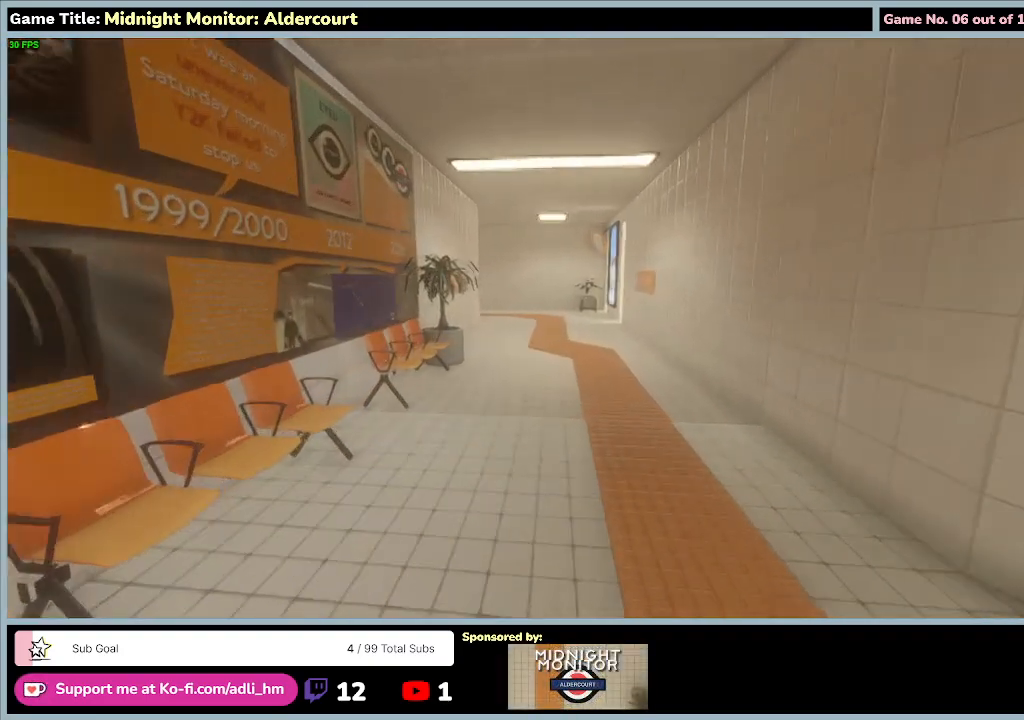
{"keys": ["shift"], "events": []}
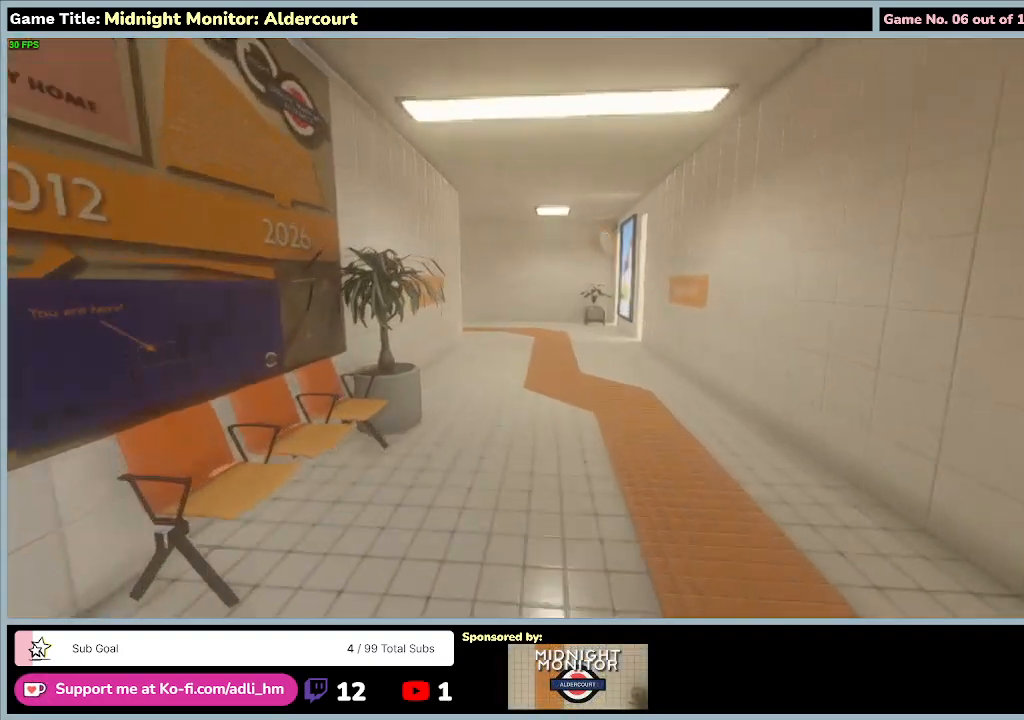
{"keys": ["shift"], "events": []}
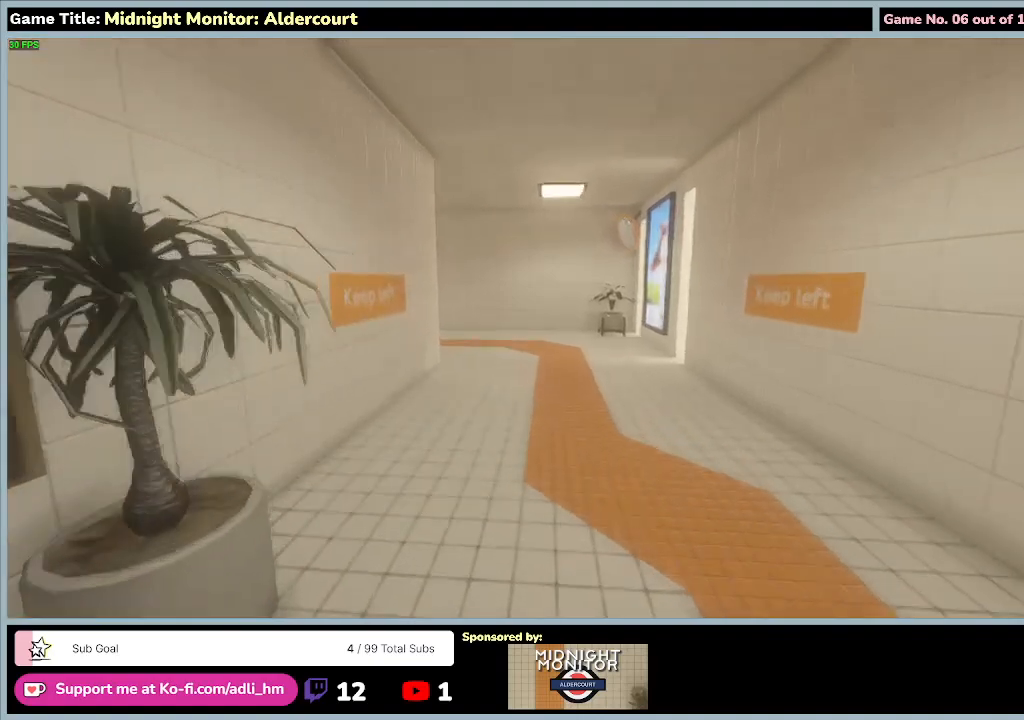
{"keys": ["shift"], "events": []}
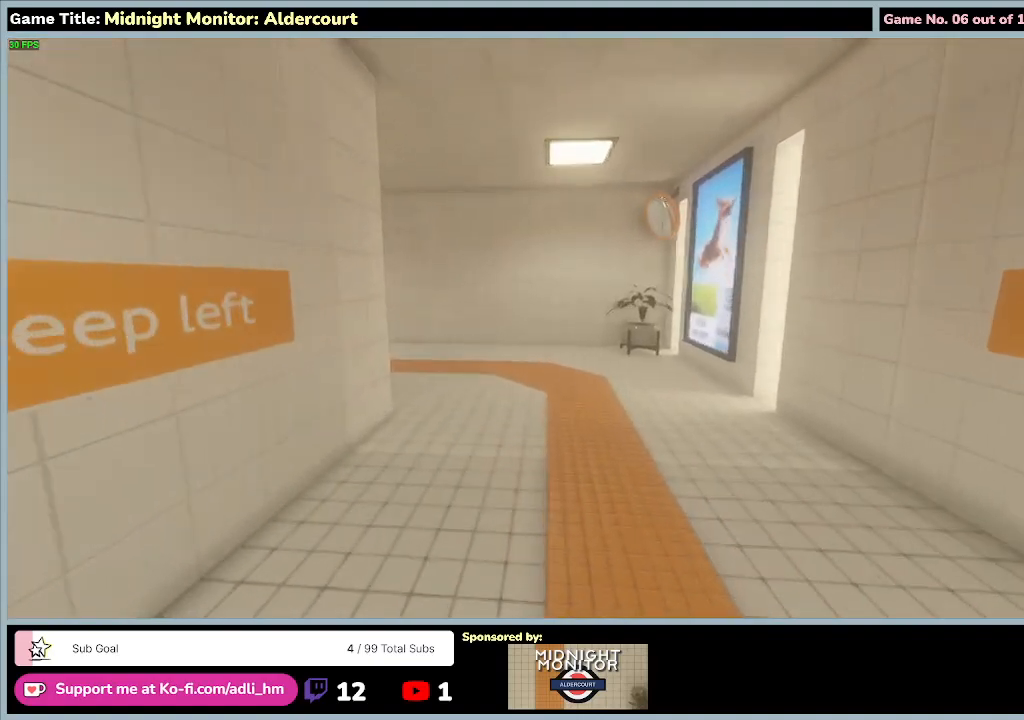
{"keys": ["shift"], "events": []}
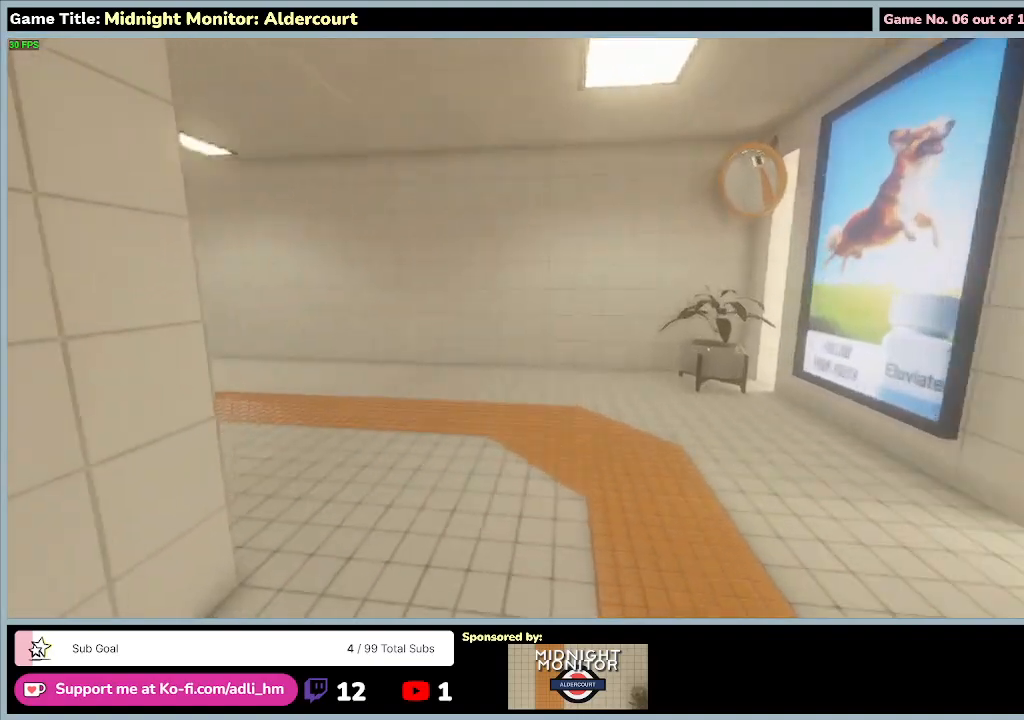
{"keys": ["shift"], "events": []}
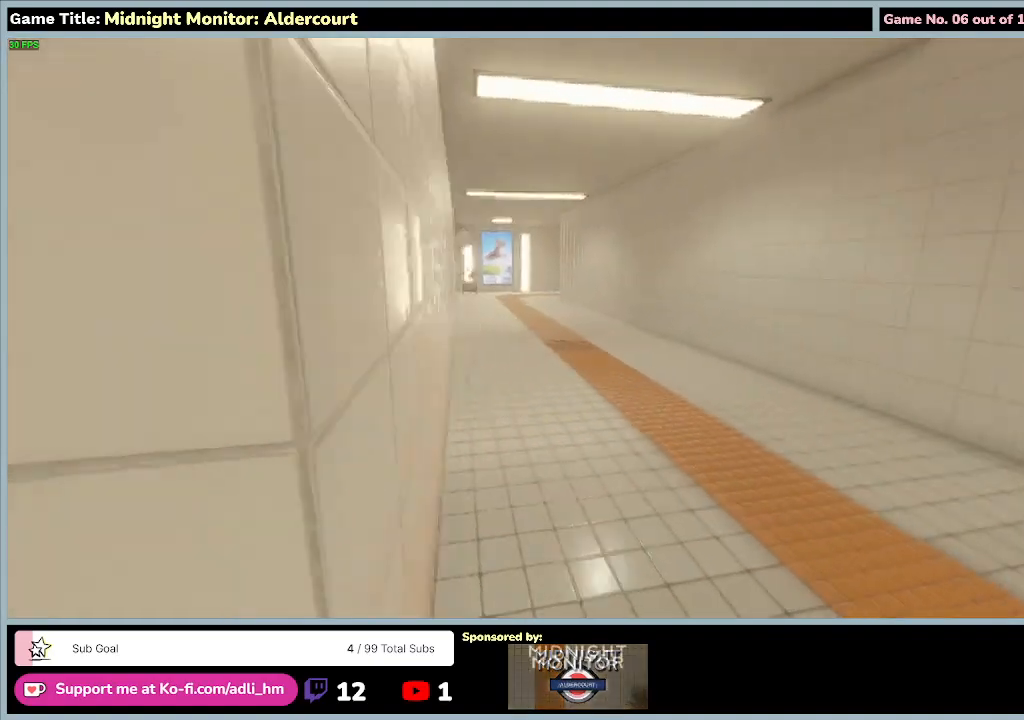
{"keys": ["shift"], "events": []}
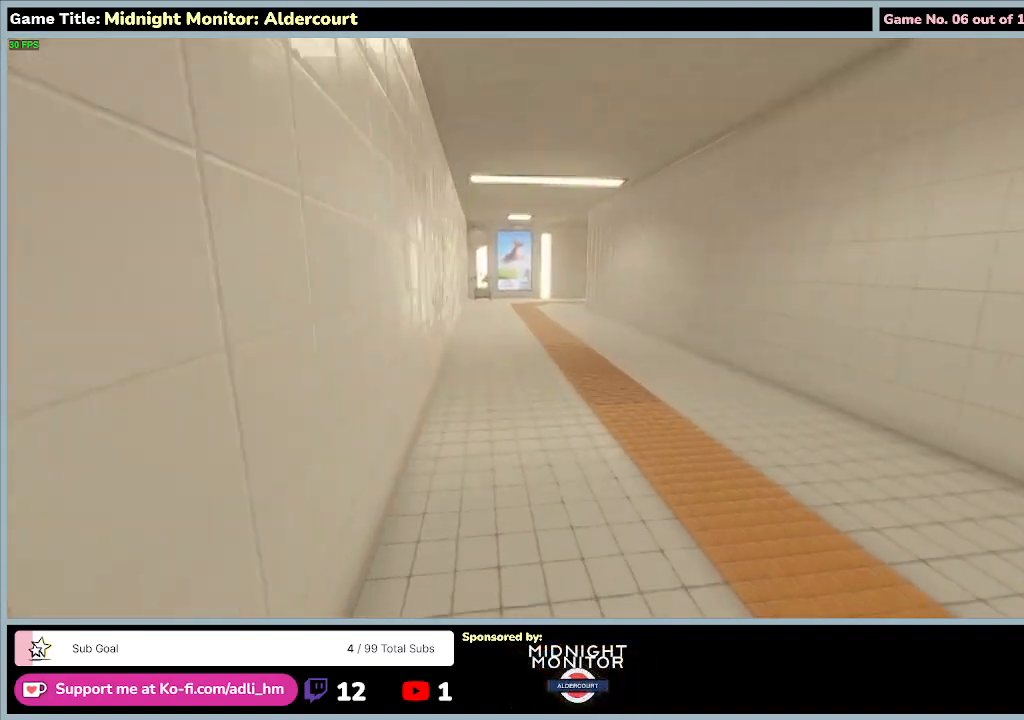
{"keys": ["shift"], "events": []}
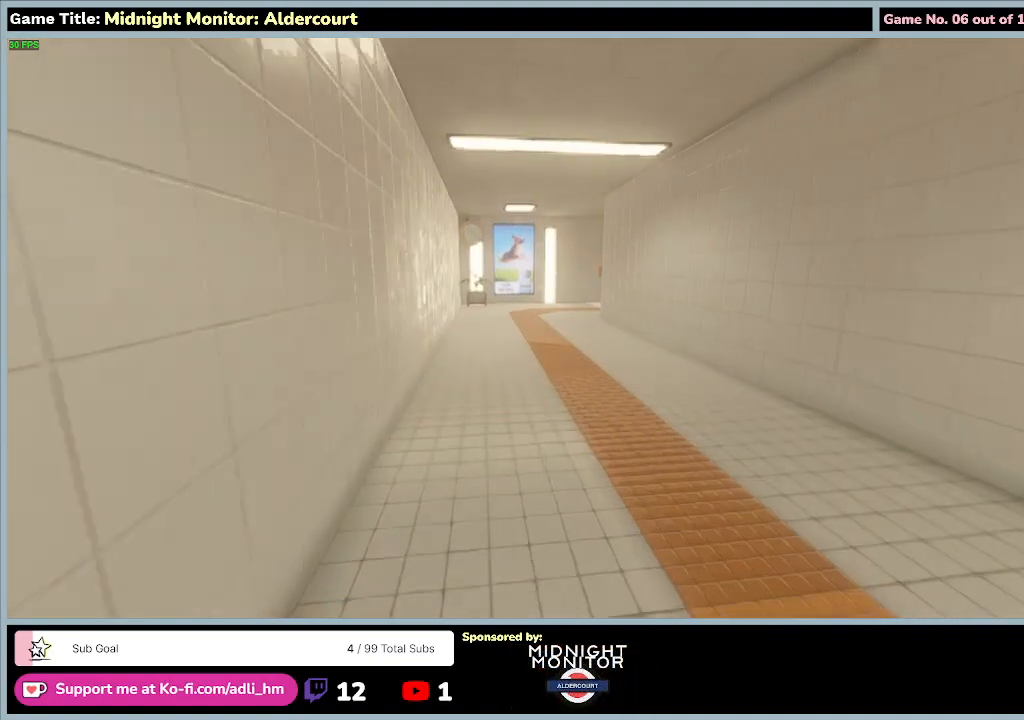
{"keys": ["shift"], "events": []}
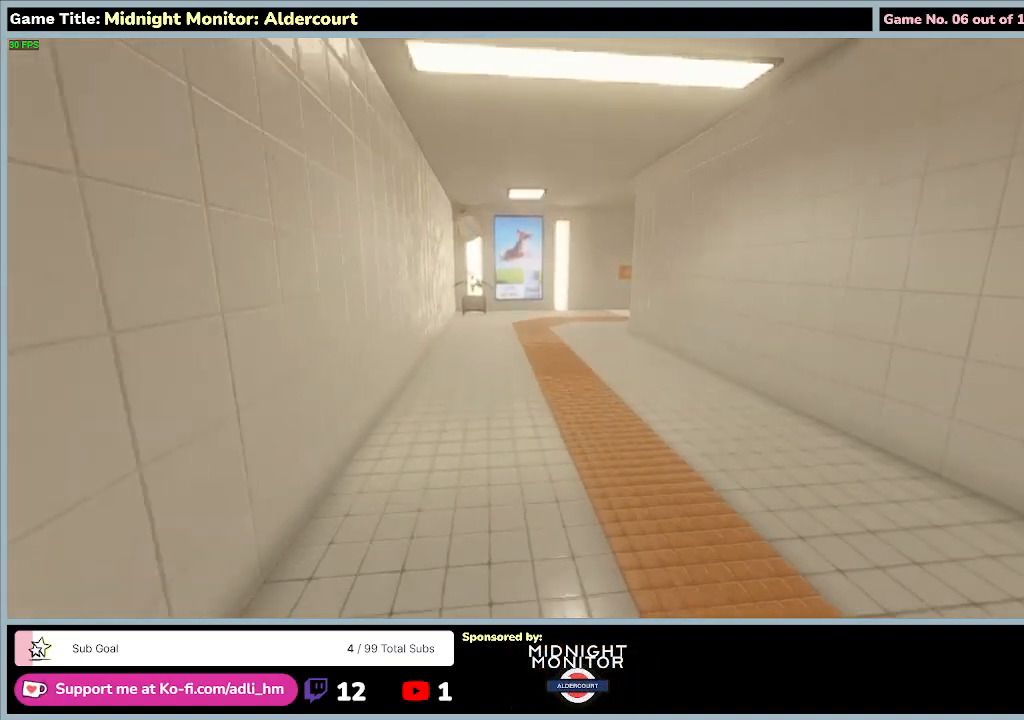
{"keys": ["shift"], "events": []}
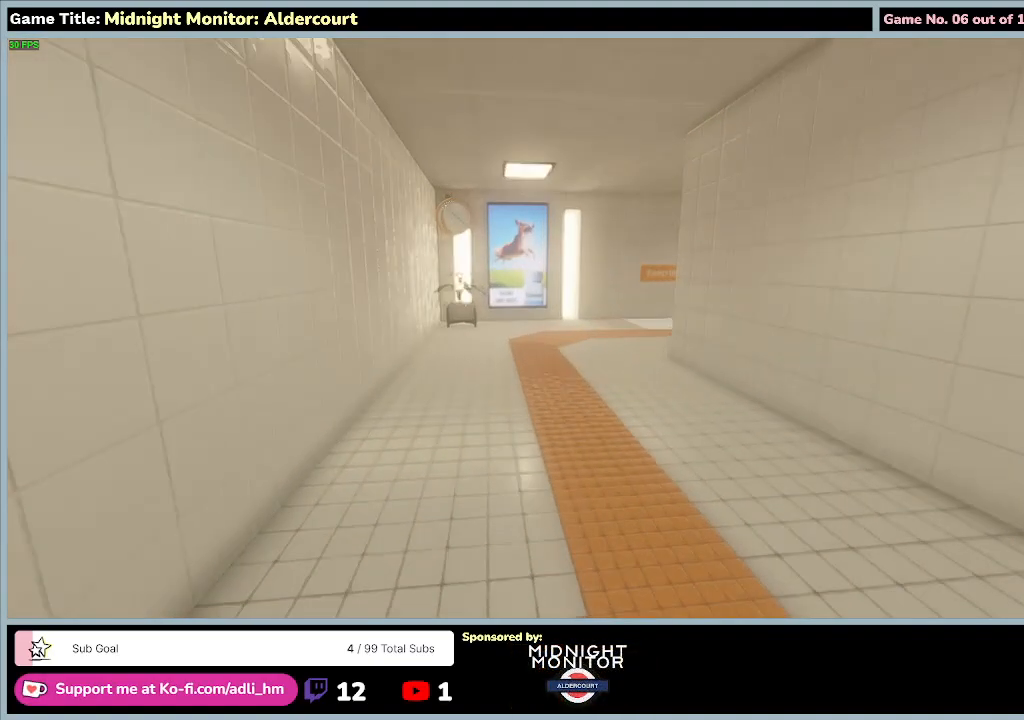
{"keys": ["shift"], "events": []}
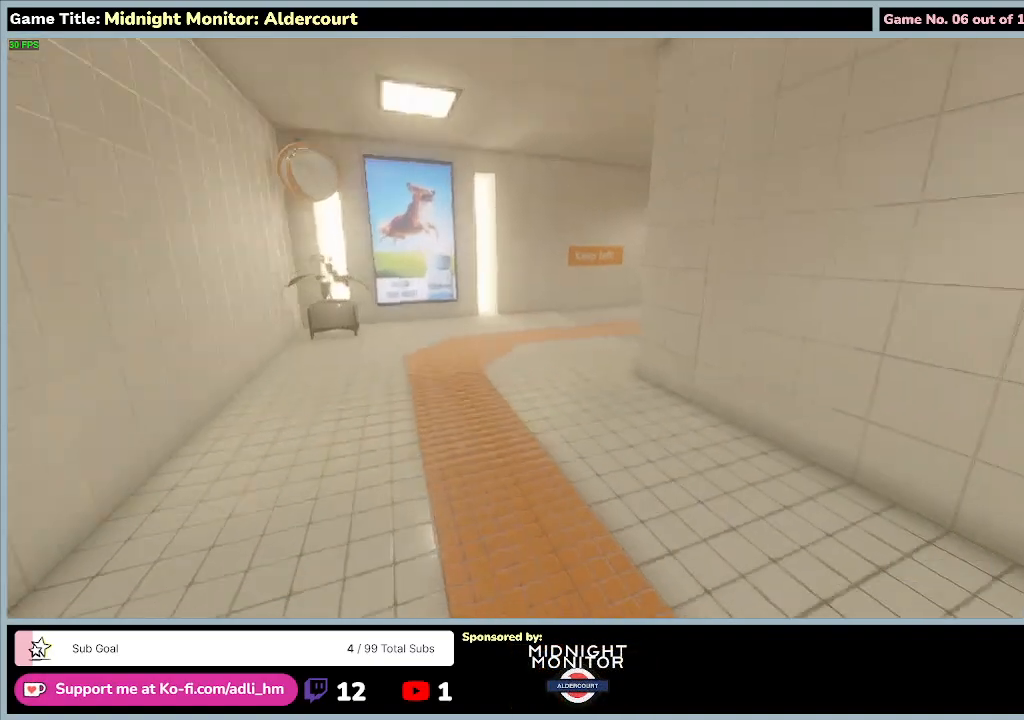
{"keys": ["shift"], "events": []}
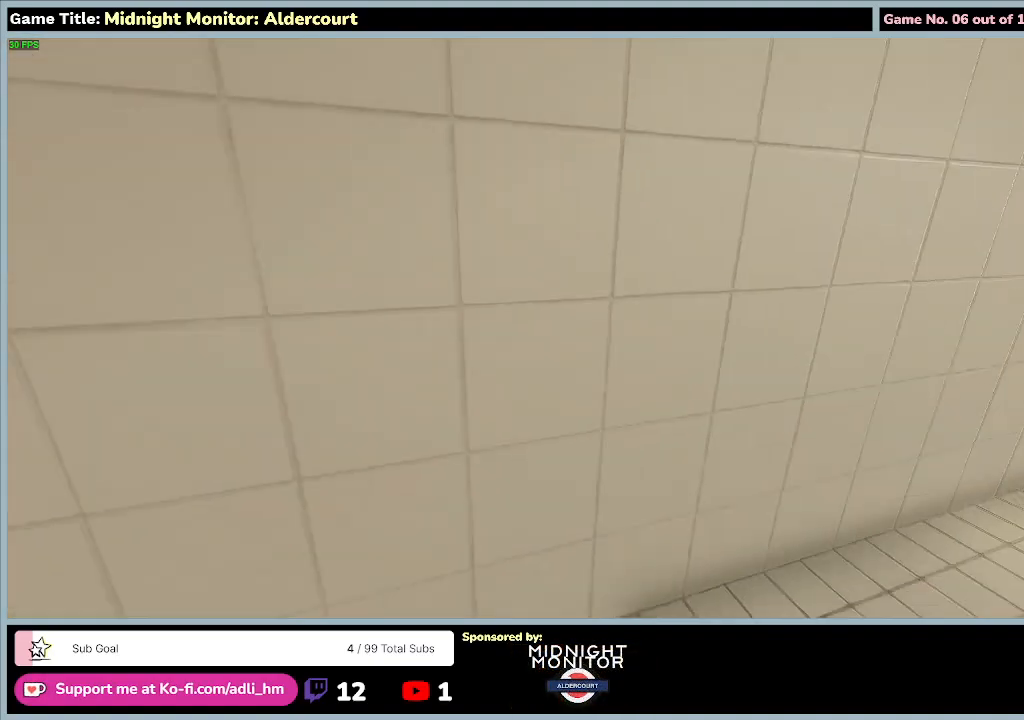
{"keys": ["a", "s"], "events": [[167, "shift", "up"], [333, "a", "down"], [467, "s", "down"]]}
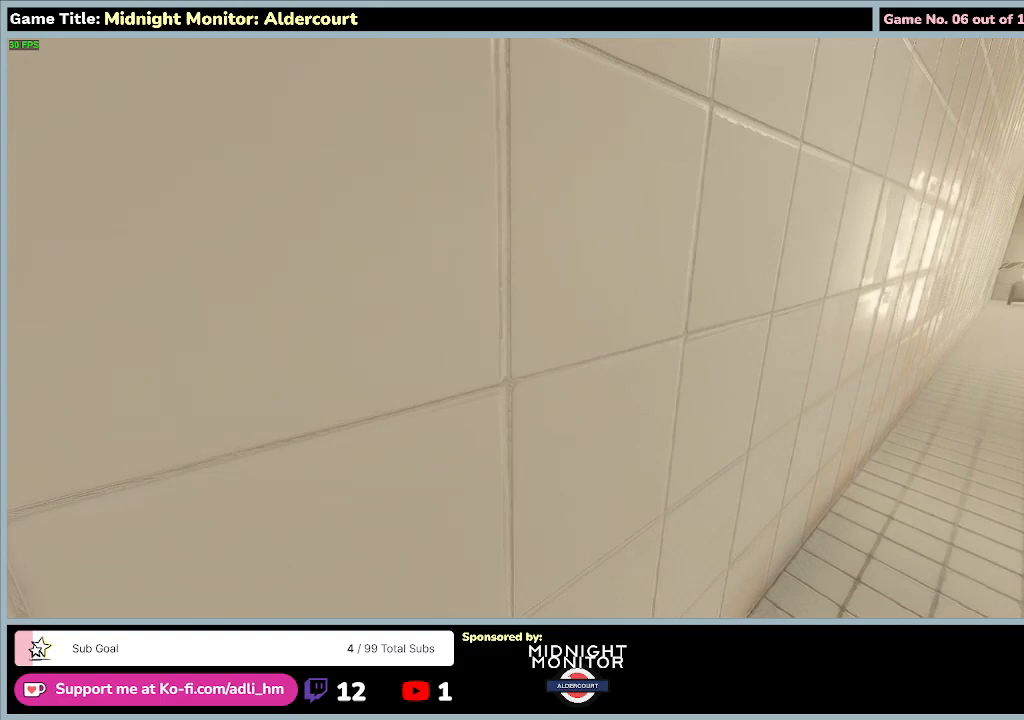
{"keys": ["s"], "events": [[267, "a", "up"]]}
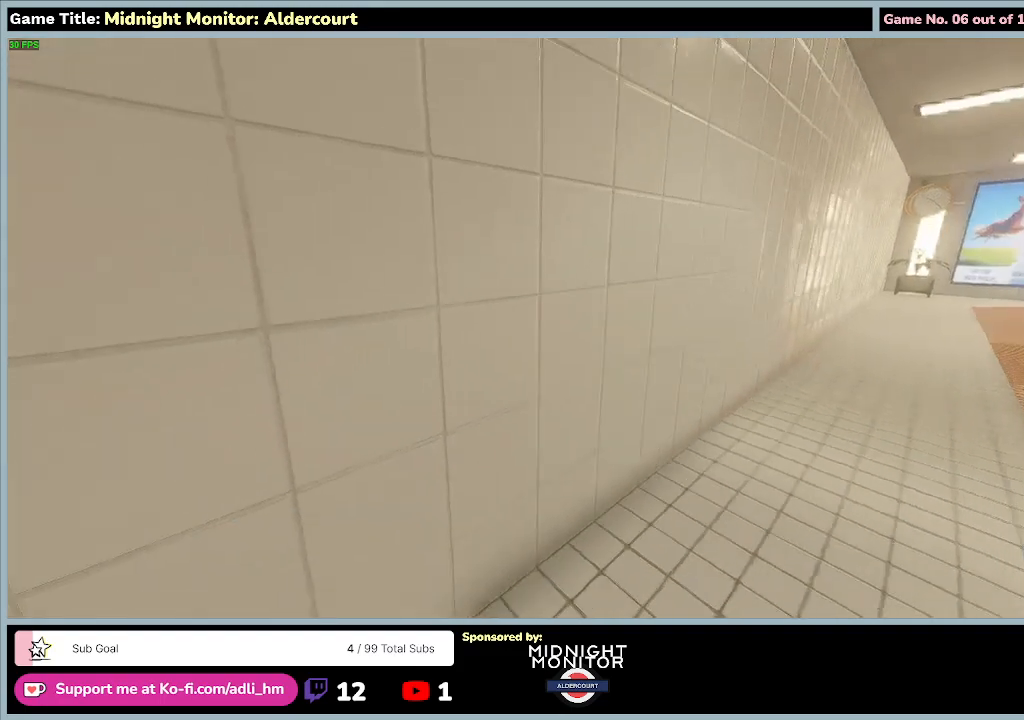
{"keys": ["s"], "events": []}
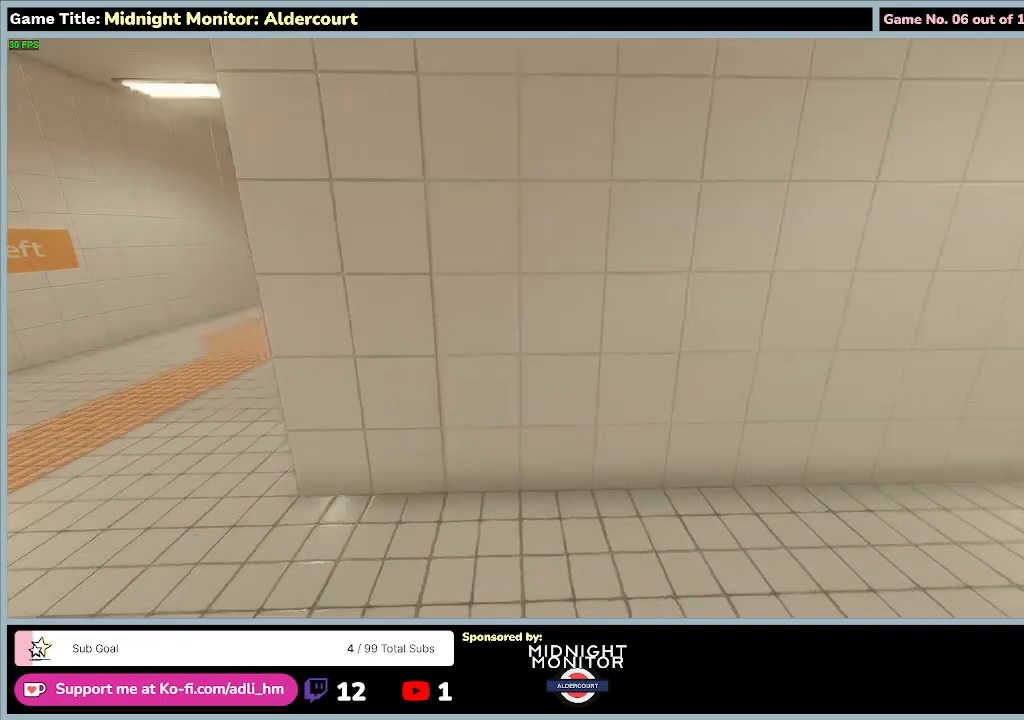
{"keys": ["a", "s"], "events": [[100, "a", "down"]]}
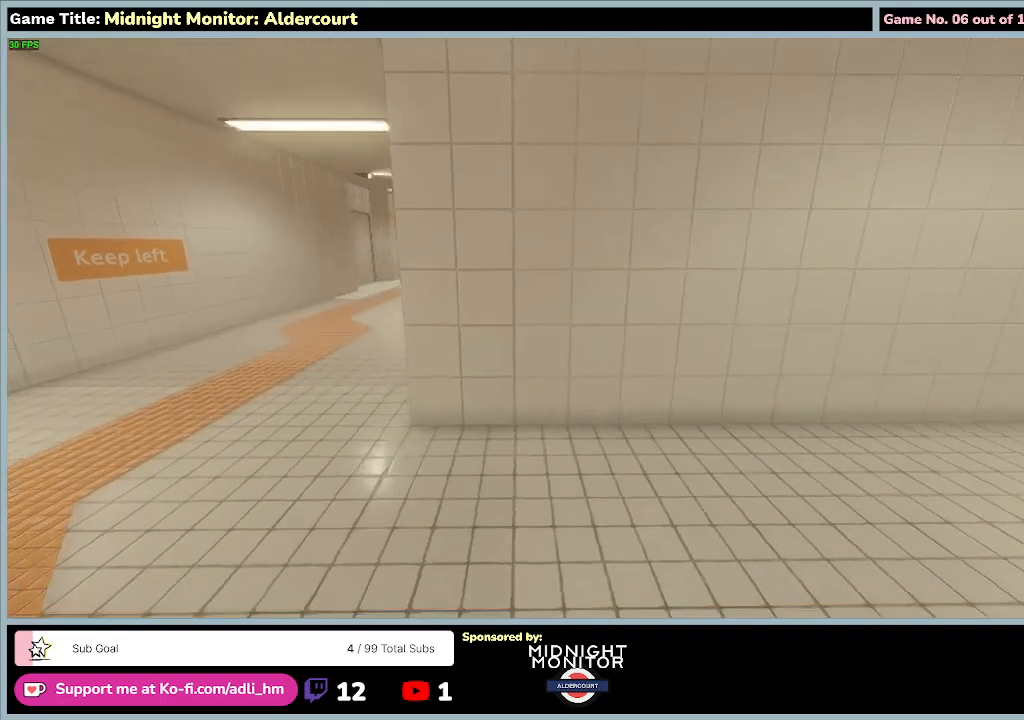
{"keys": ["a"], "events": [[100, "s", "up"]]}
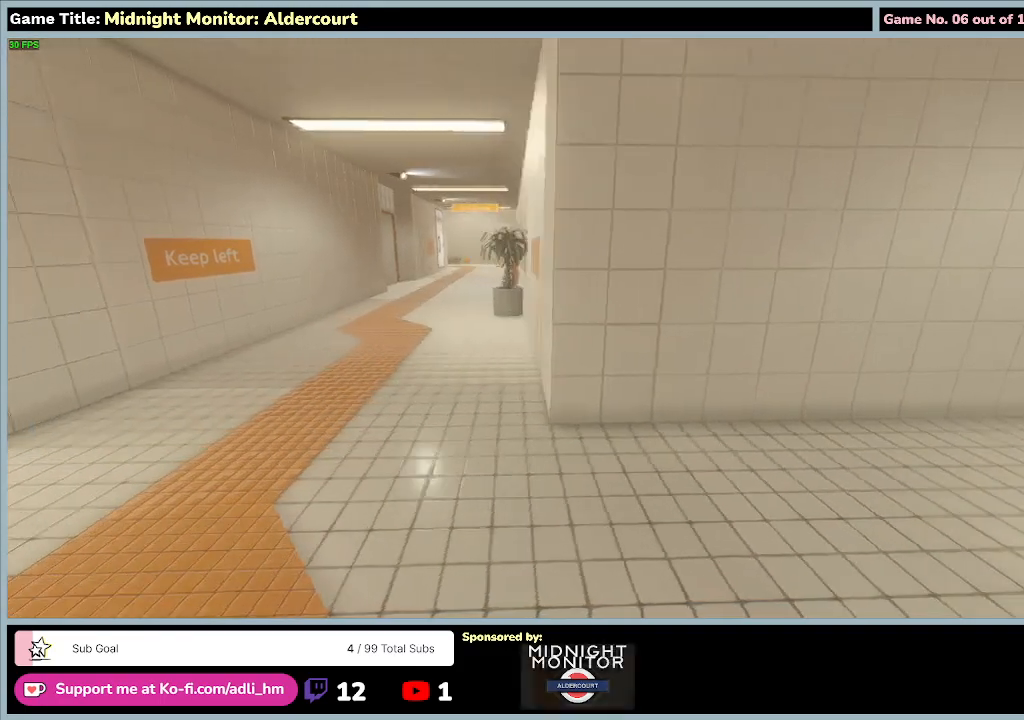
{"keys": [], "events": [[233, "a", "up"]]}
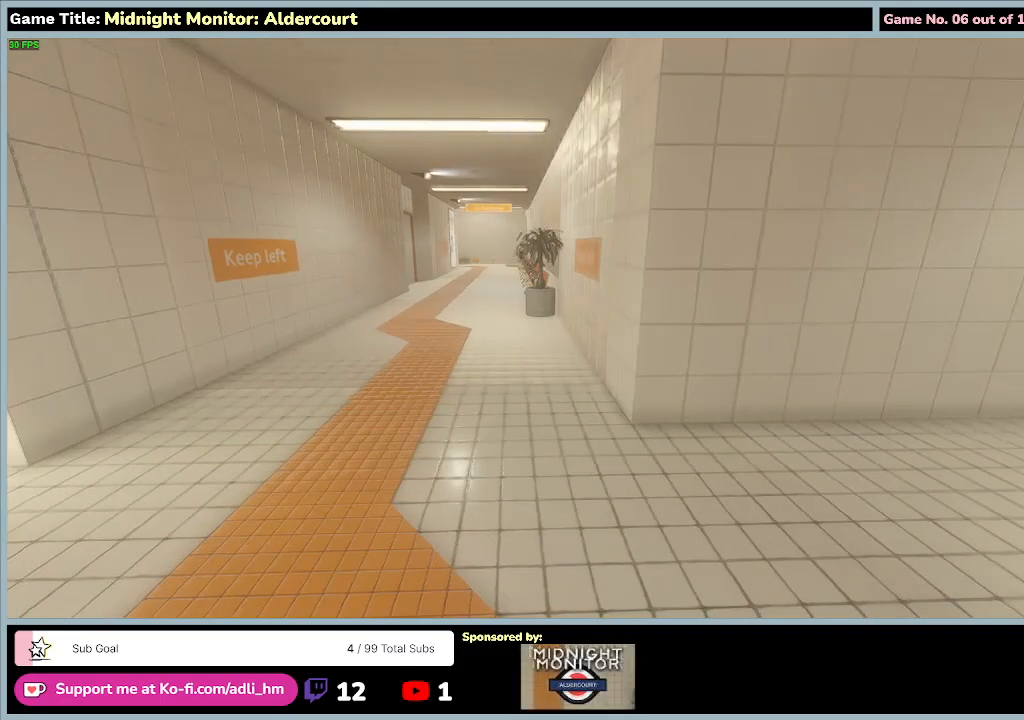
{"keys": ["d"], "events": [[333, "d", "down"]]}
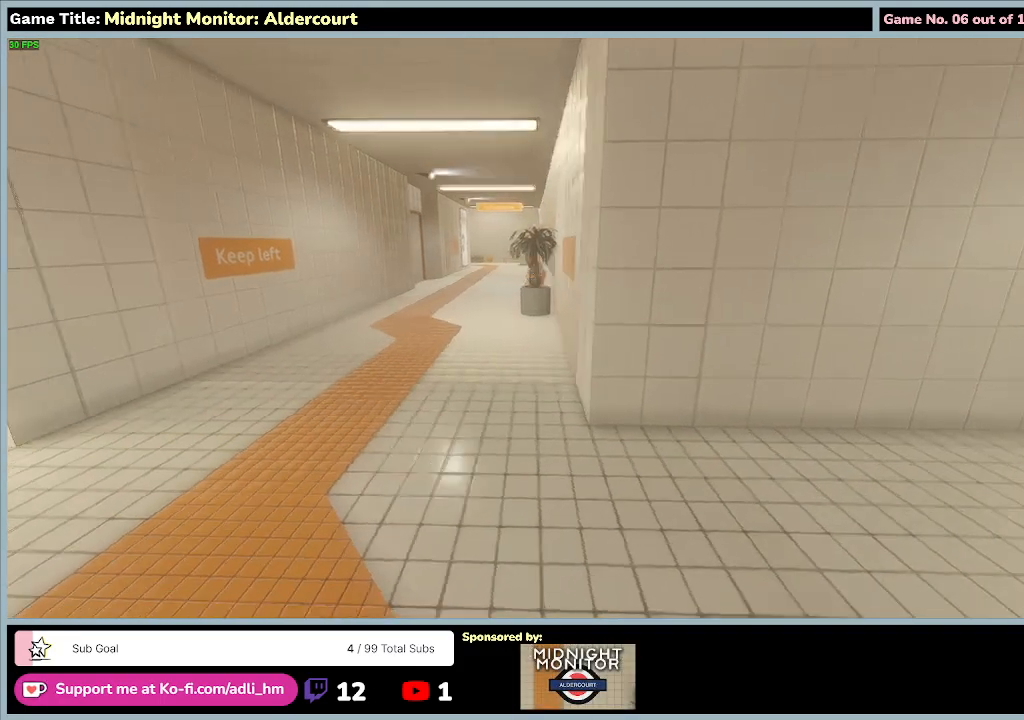
{"keys": ["d"], "events": []}